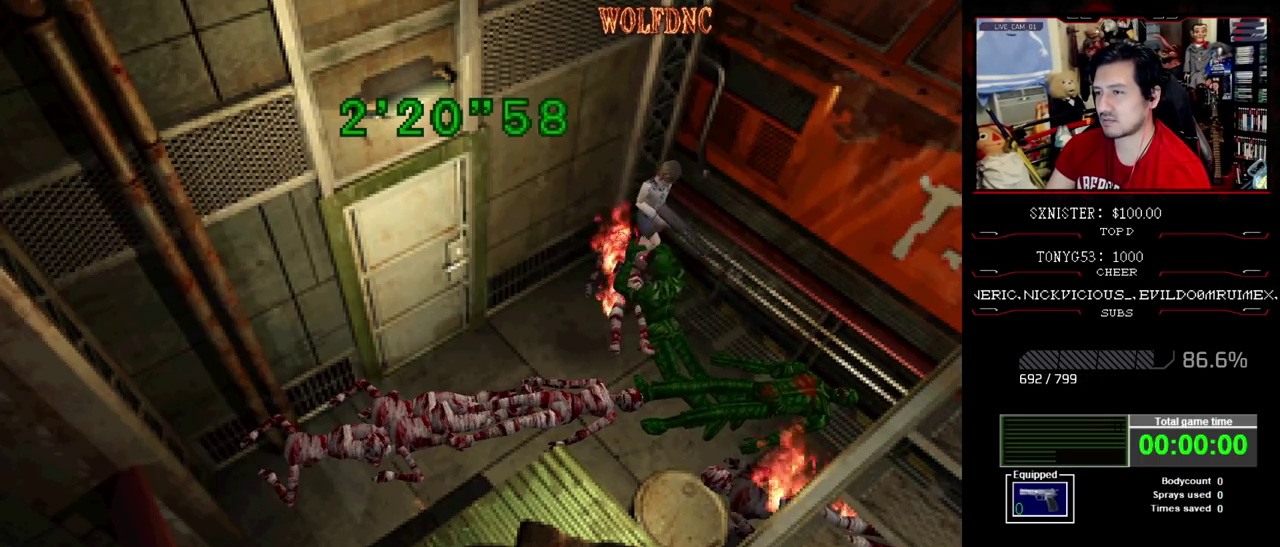
Gameplay with a controller (PlayStation layout); each line is a JSON object with the inputs held at the frame after it. "events" lists button and stick changes between this image and that frame as [ms after this image, input, new state], when the widget could be followed in between. Not read: L3 R3.
{"buttons": [], "events": [[50, "CROSS", "down"], [50, "DPAD_RIGHT", "up"], [133, "CROSS", "up"], [283, "CROSS", "down"], [367, "CROSS", "up"]]}
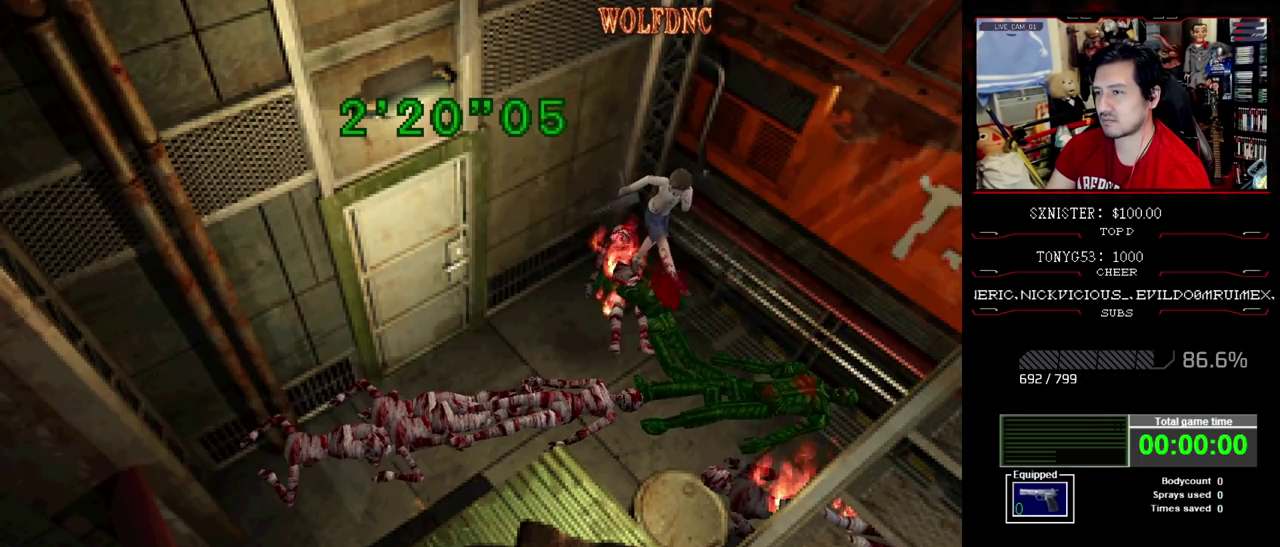
{"buttons": [], "events": []}
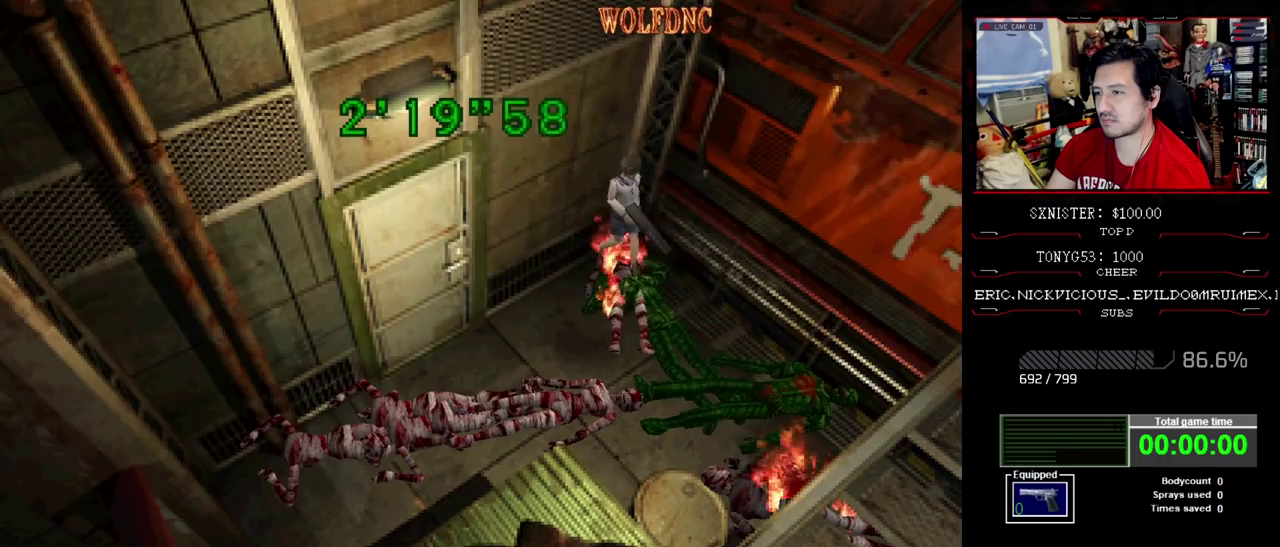
{"buttons": ["SQUARE", "DPAD_UP", "DPAD_LEFT"], "events": [[33, "DPAD_UP", "down"], [83, "SQUARE", "down"], [350, "DPAD_LEFT", "down"]]}
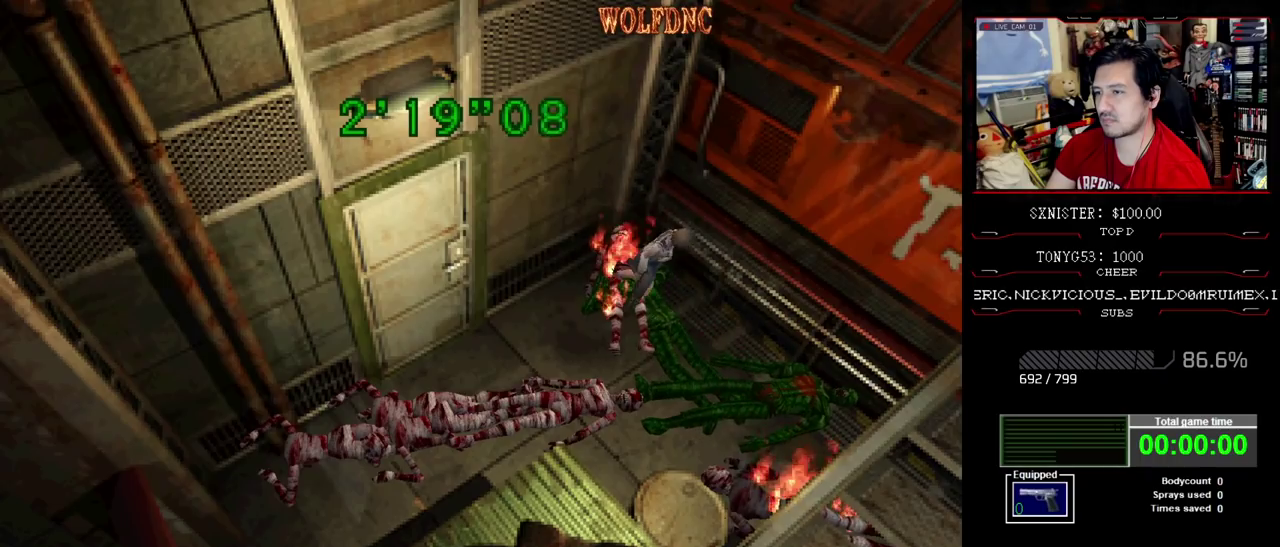
{"buttons": [], "events": [[133, "CIRCLE", "down"], [133, "DPAD_LEFT", "up"], [233, "DPAD_UP", "up"], [233, "SQUARE", "up"], [283, "CIRCLE", "up"]]}
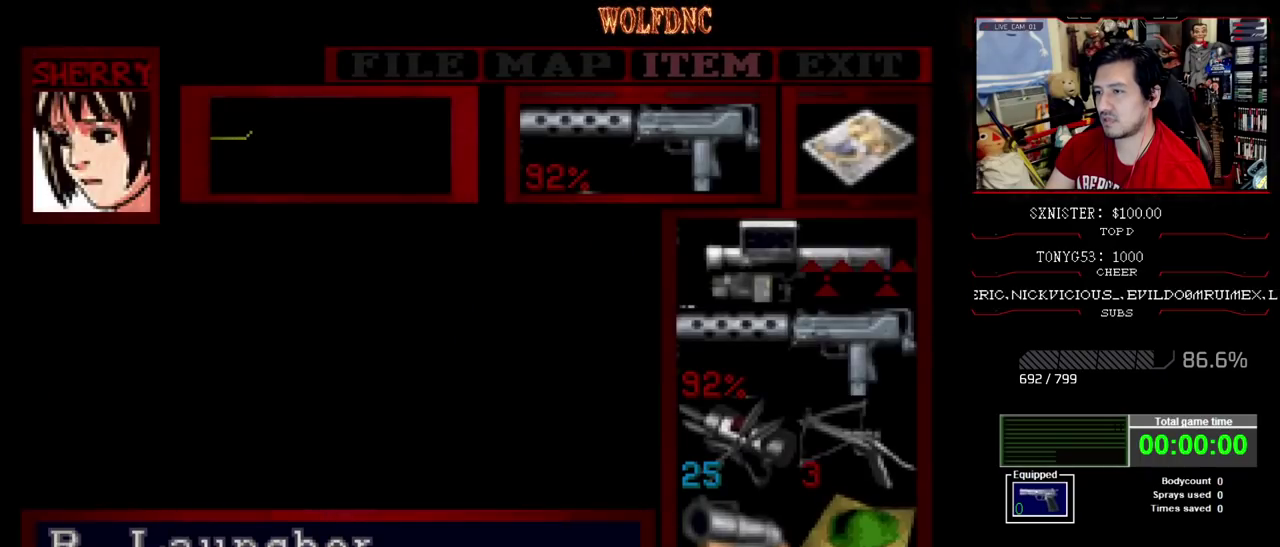
{"buttons": [], "events": [[333, "DPAD_DOWN", "down"], [433, "DPAD_DOWN", "up"]]}
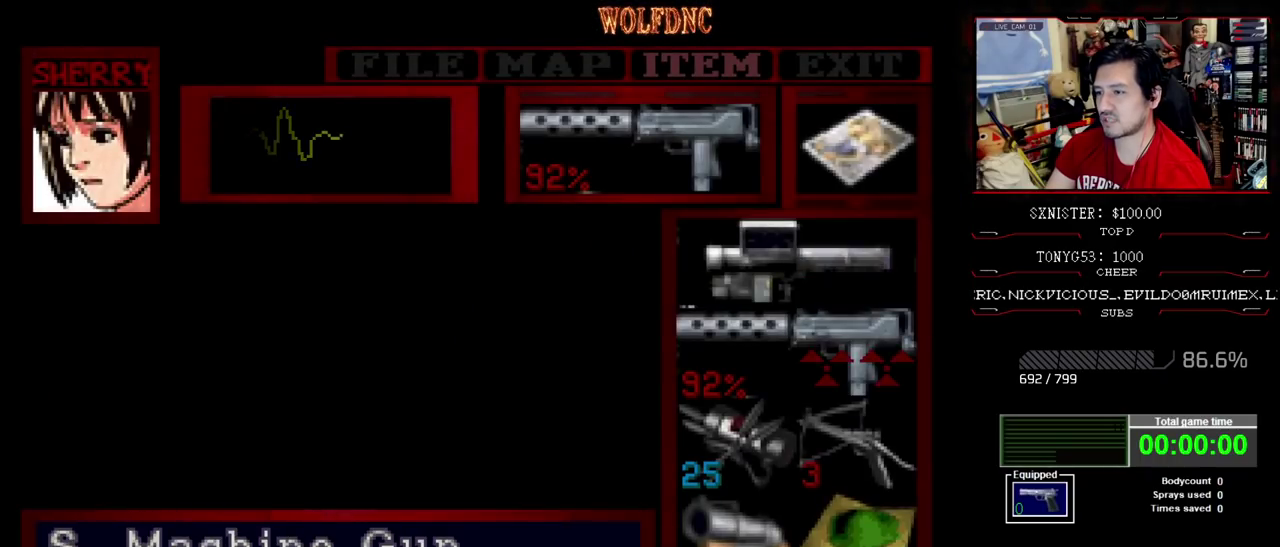
{"buttons": ["SQUARE", "DPAD_UP", "DPAD_RIGHT"], "events": [[33, "DPAD_DOWN", "down"], [117, "DPAD_DOWN", "up"], [167, "CIRCLE", "down"], [217, "CIRCLE", "up"], [267, "DPAD_UP", "down"], [300, "SQUARE", "down"], [450, "DPAD_RIGHT", "down"]]}
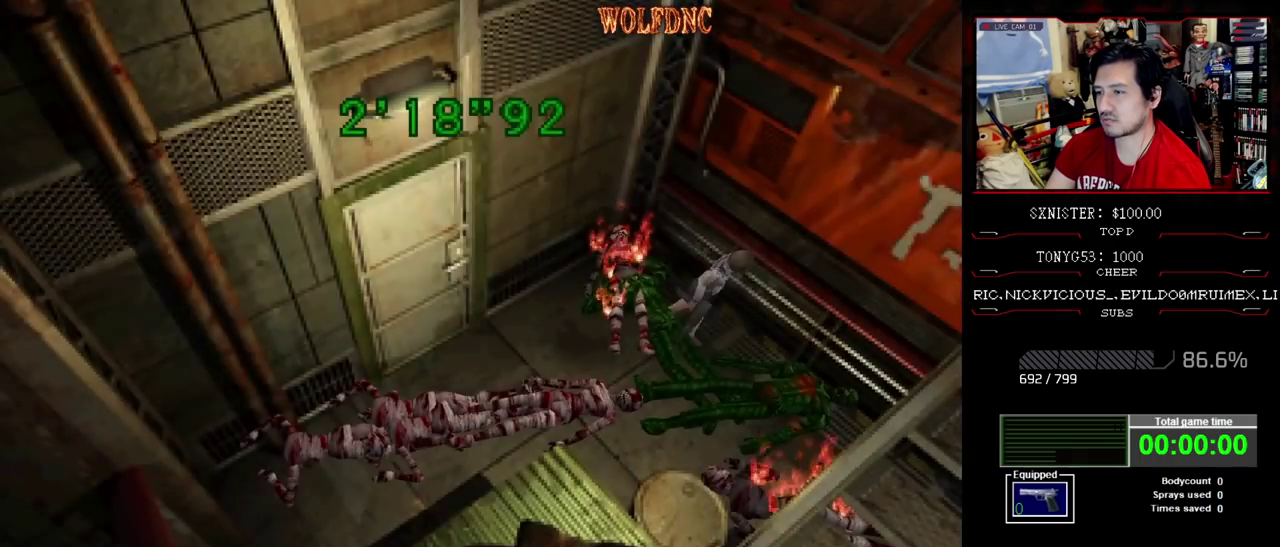
{"buttons": ["SQUARE", "DPAD_UP"], "events": [[50, "DPAD_RIGHT", "up"]]}
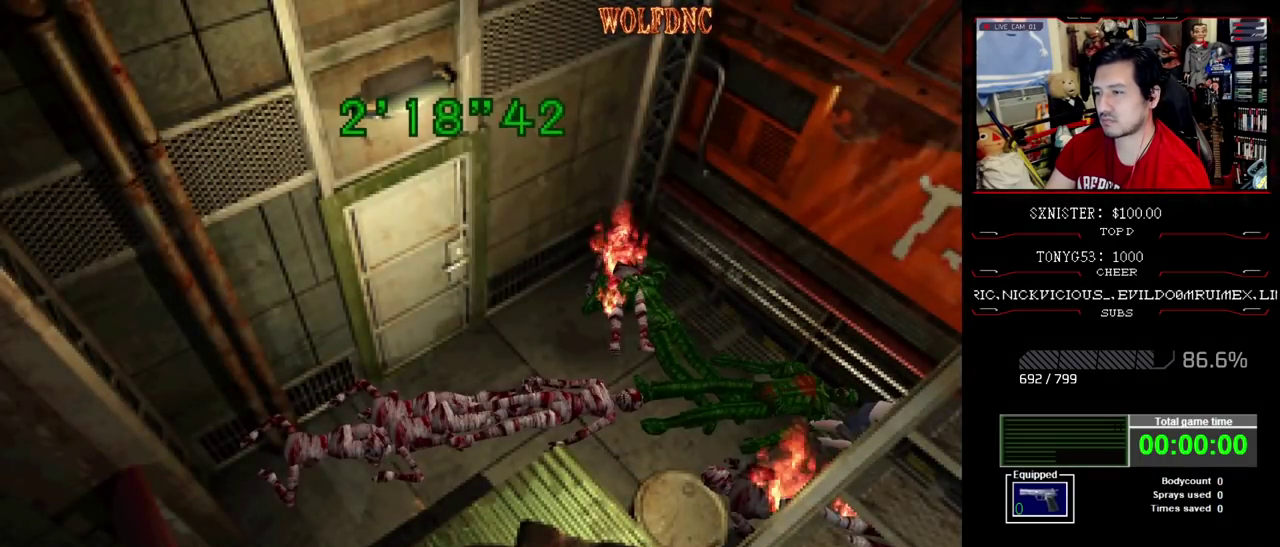
{"buttons": ["SQUARE", "DPAD_UP"], "events": []}
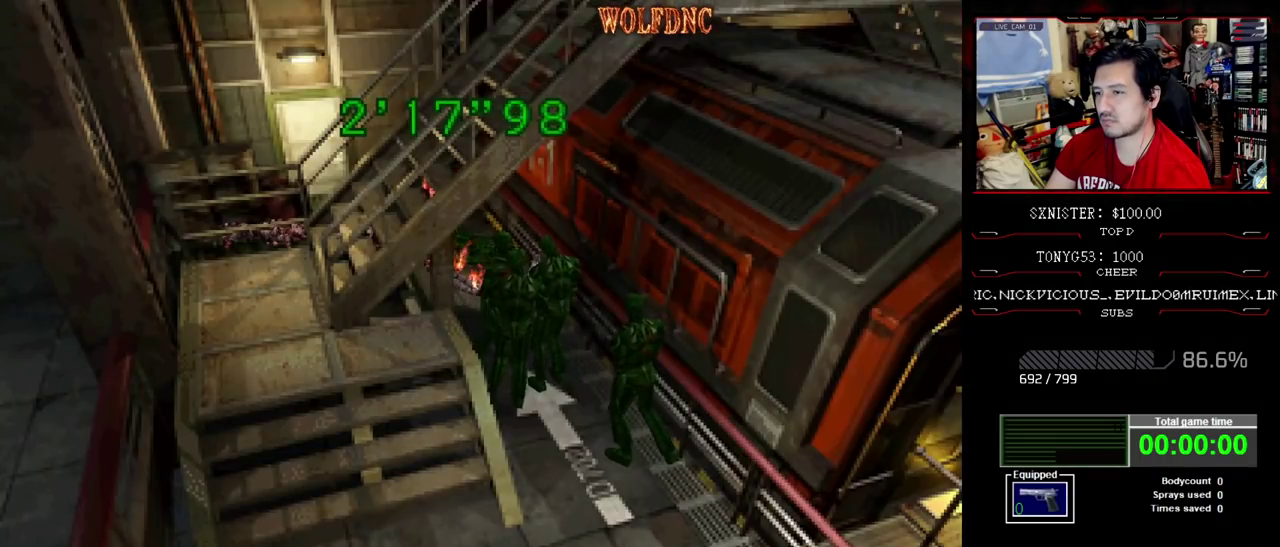
{"buttons": ["CROSS", "SQUARE", "DPAD_UP", "DPAD_RIGHT"], "events": [[117, "CROSS", "down"], [117, "DPAD_LEFT", "down"], [117, "DPAD_RIGHT", "down"], [217, "DPAD_RIGHT", "up"], [317, "DPAD_RIGHT", "down"], [400, "DPAD_RIGHT", "up"], [500, "DPAD_LEFT", "up"], [500, "DPAD_RIGHT", "down"]]}
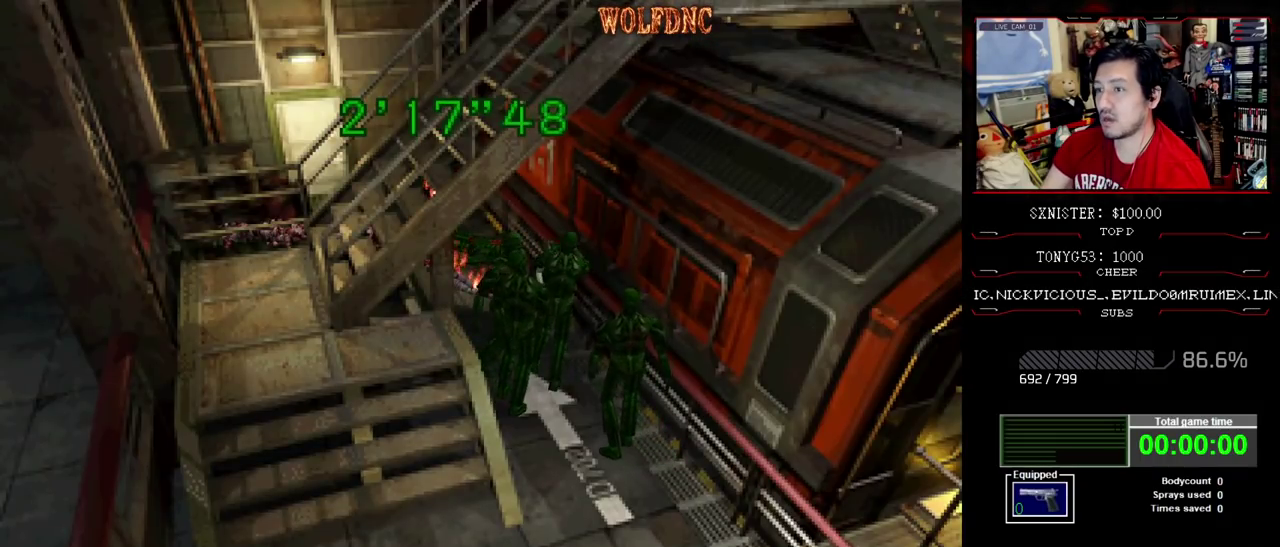
{"buttons": ["CROSS", "SQUARE", "R1", "DPAD_UP", "DPAD_LEFT"], "events": [[50, "DPAD_LEFT", "down"], [83, "DPAD_RIGHT", "up"], [133, "DPAD_RIGHT", "down"], [133, "R1", "down"], [183, "CROSS", "up"], [183, "DPAD_LEFT", "up"], [183, "SQUARE", "up"], [233, "CROSS", "down"], [233, "DPAD_UP", "up"], [233, "SQUARE", "down"], [283, "DPAD_LEFT", "down"], [317, "DPAD_UP", "down"], [367, "CROSS", "up"], [367, "DPAD_LEFT", "up"], [367, "DPAD_UP", "up"], [367, "SQUARE", "up"], [417, "CROSS", "down"], [417, "DPAD_LEFT", "down"], [417, "DPAD_RIGHT", "up"], [417, "R1", "up"], [417, "SQUARE", "down"], [467, "DPAD_UP", "down"], [467, "R1", "down"]]}
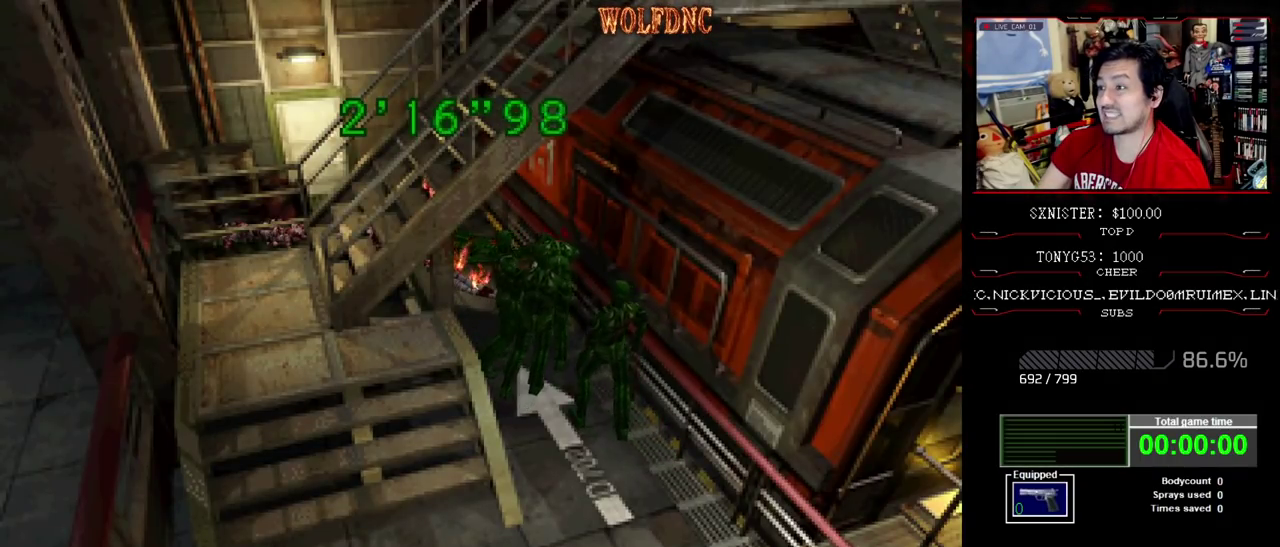
{"buttons": ["CROSS", "SQUARE", "R1", "DPAD_UP", "DPAD_LEFT"], "events": [[17, "DPAD_RIGHT", "down"], [50, "DPAD_LEFT", "up"], [50, "DPAD_UP", "up"], [100, "CROSS", "up"], [100, "DPAD_LEFT", "down"], [100, "DPAD_RIGHT", "up"], [100, "DPAD_UP", "down"], [100, "R1", "up"], [100, "SQUARE", "up"], [150, "CROSS", "down"], [150, "DPAD_RIGHT", "down"], [150, "R1", "down"], [150, "SQUARE", "down"], [200, "CROSS", "up"], [200, "DPAD_LEFT", "up"], [200, "DPAD_UP", "up"], [200, "SQUARE", "up"], [250, "CROSS", "down"], [250, "DPAD_LEFT", "down"], [250, "DPAD_RIGHT", "up"], [250, "SQUARE", "down"], [300, "DPAD_UP", "down"], [333, "DPAD_LEFT", "up"], [333, "DPAD_RIGHT", "down"], [383, "DPAD_UP", "up"], [433, "DPAD_LEFT", "down"], [433, "DPAD_RIGHT", "up"], [433, "DPAD_UP", "down"], [433, "SQUARE", "up"], [483, "SQUARE", "down"]]}
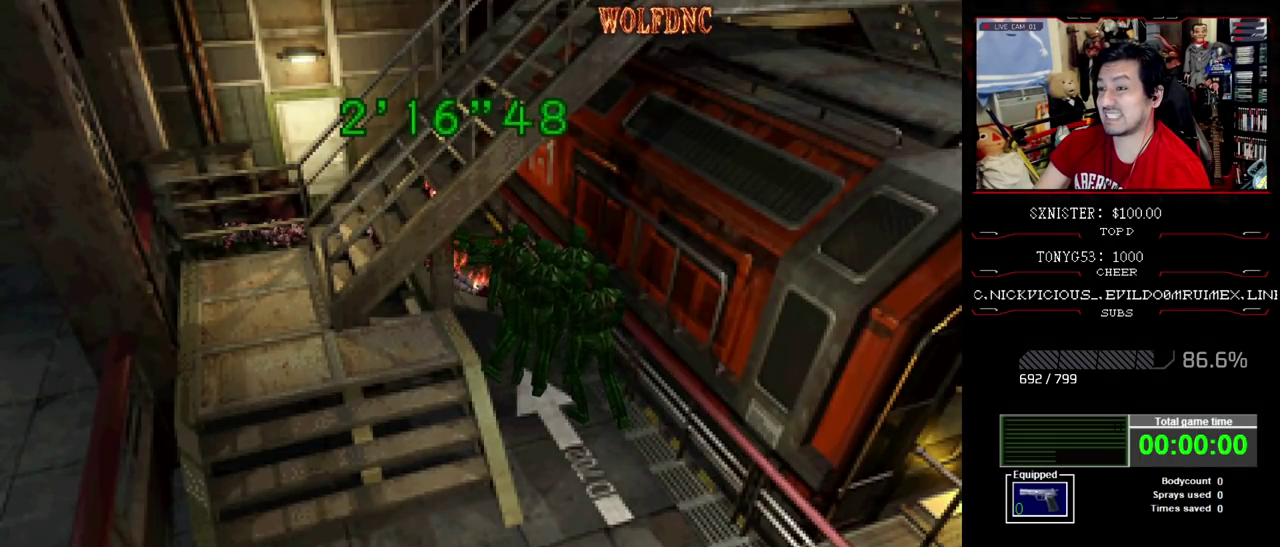
{"buttons": ["CROSS", "DPAD_LEFT"], "events": [[33, "DPAD_LEFT", "up"], [33, "DPAD_RIGHT", "down"], [33, "DPAD_UP", "up"], [117, "CROSS", "up"], [117, "DPAD_LEFT", "down"], [117, "DPAD_RIGHT", "up"], [117, "DPAD_UP", "down"], [117, "SQUARE", "up"], [167, "CROSS", "down"], [167, "DPAD_RIGHT", "down"], [167, "SQUARE", "down"], [217, "DPAD_LEFT", "up"], [267, "DPAD_LEFT", "down"], [267, "DPAD_UP", "up"], [317, "DPAD_RIGHT", "up"], [317, "DPAD_UP", "down"], [400, "DPAD_RIGHT", "down"], [450, "DPAD_UP", "up"], [450, "R1", "up"], [500, "DPAD_RIGHT", "up"], [500, "SQUARE", "up"]]}
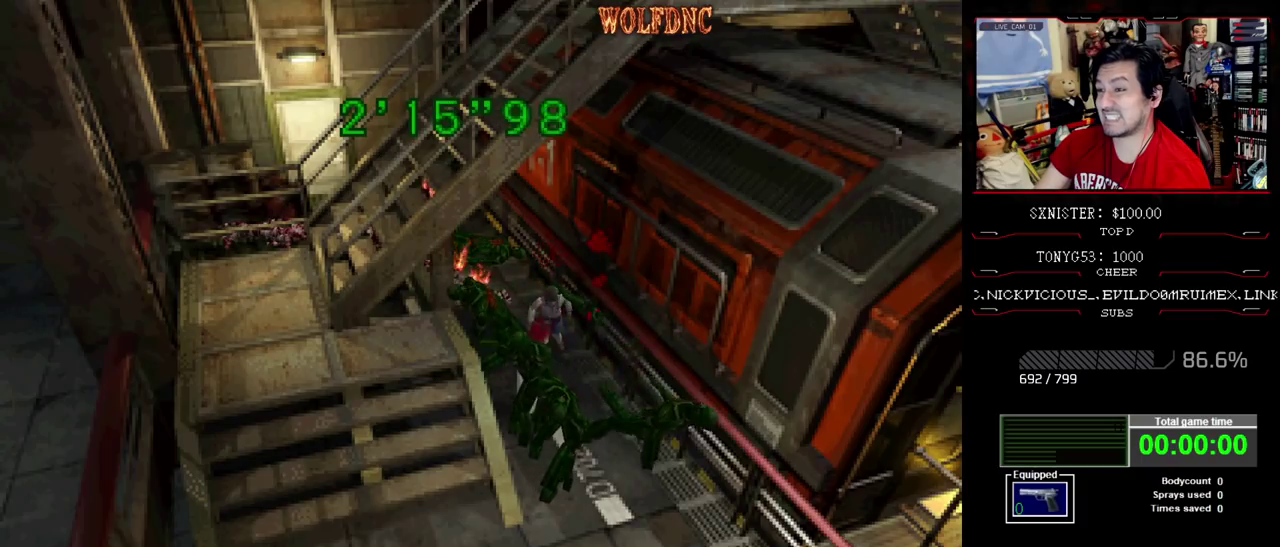
{"buttons": ["CIRCLE", "DPAD_LEFT"], "events": [[50, "CROSS", "up"], [83, "DPAD_DOWN", "down"], [283, "DPAD_DOWN", "up"], [367, "CIRCLE", "down"]]}
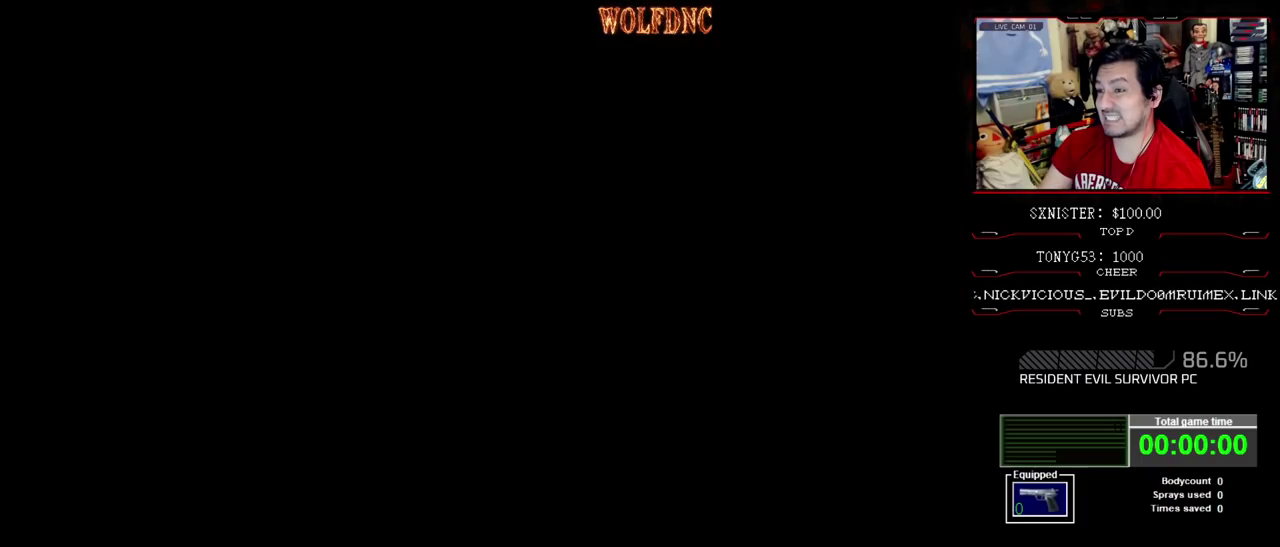
{"buttons": [], "events": [[17, "CIRCLE", "up"], [17, "DPAD_LEFT", "up"]]}
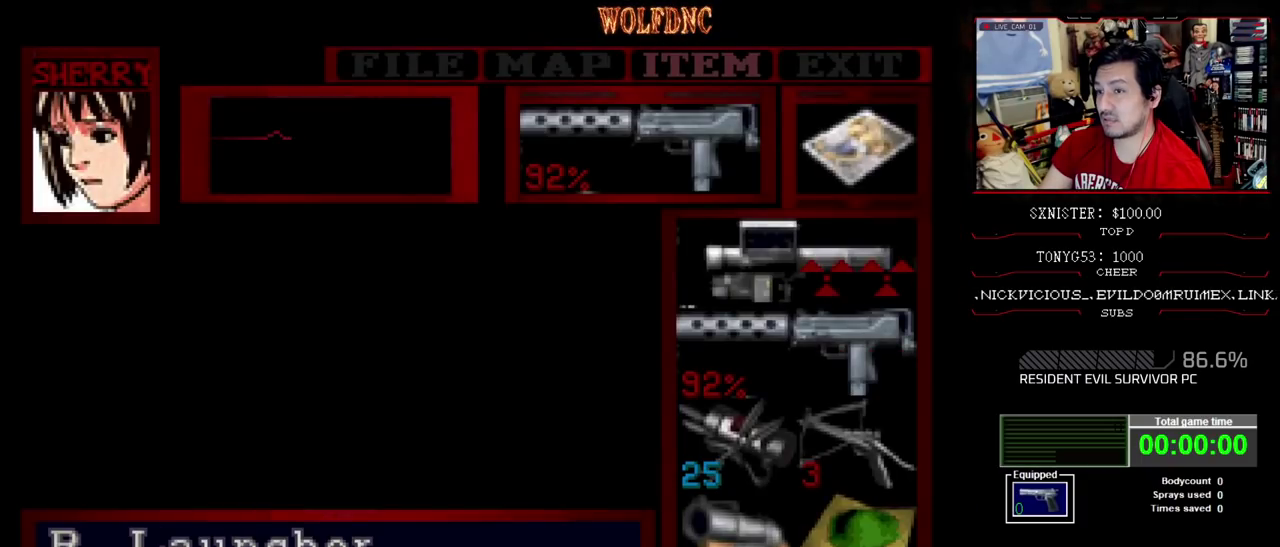
{"buttons": ["DPAD_RIGHT"], "events": [[167, "DPAD_DOWN", "down"], [400, "DPAD_DOWN", "up"], [500, "DPAD_RIGHT", "down"]]}
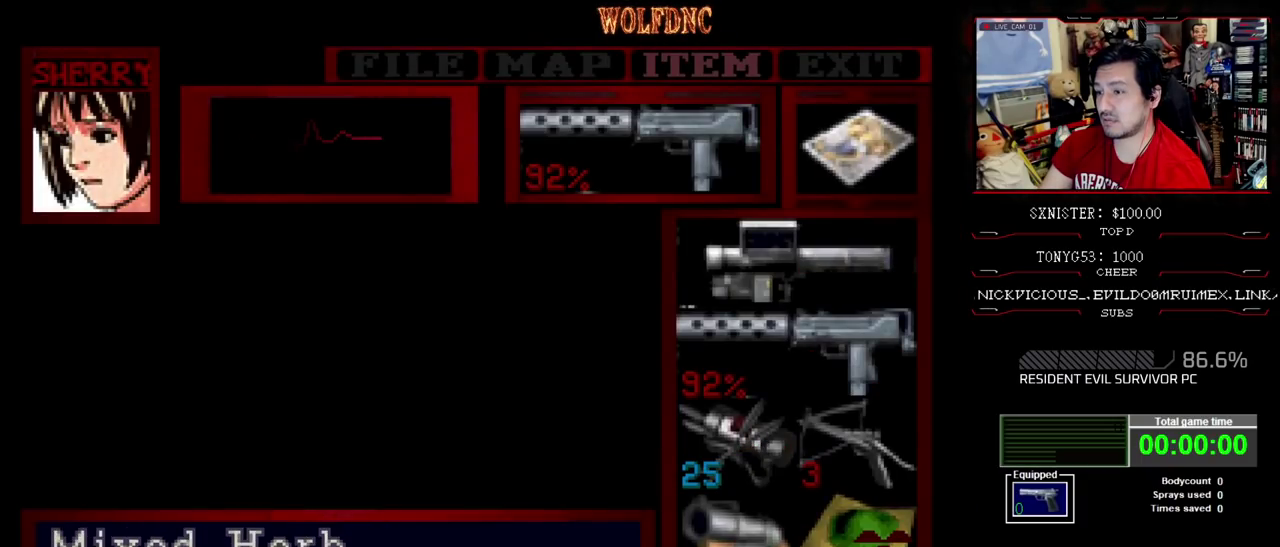
{"buttons": ["CROSS"], "events": [[50, "DPAD_RIGHT", "up"], [133, "CROSS", "down"], [183, "CROSS", "up"], [233, "CROSS", "down"]]}
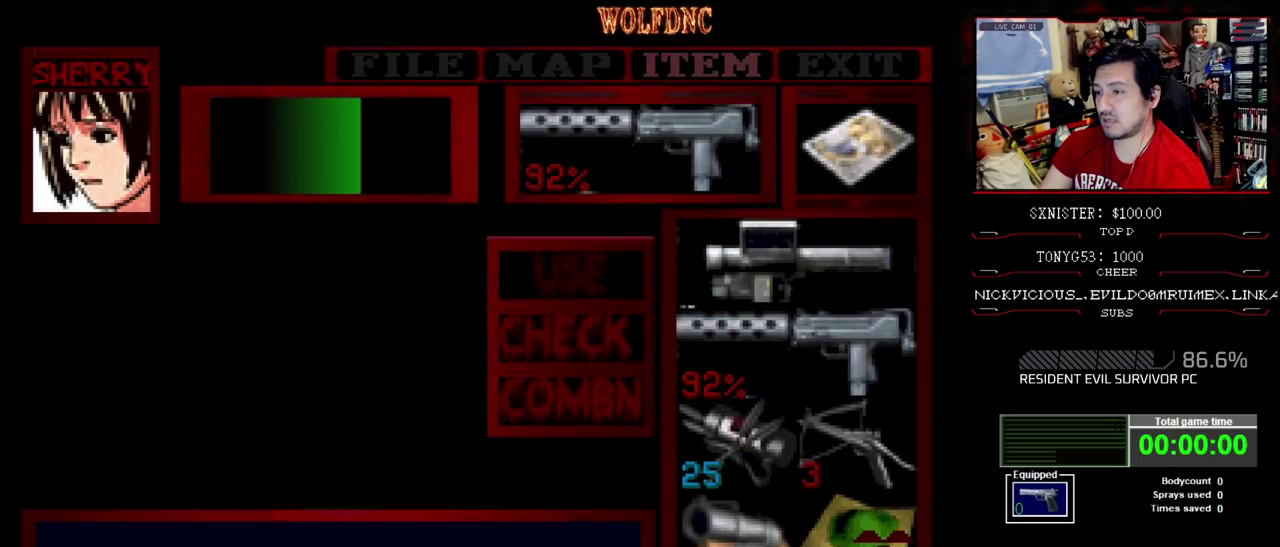
{"buttons": [], "events": [[383, "CROSS", "up"]]}
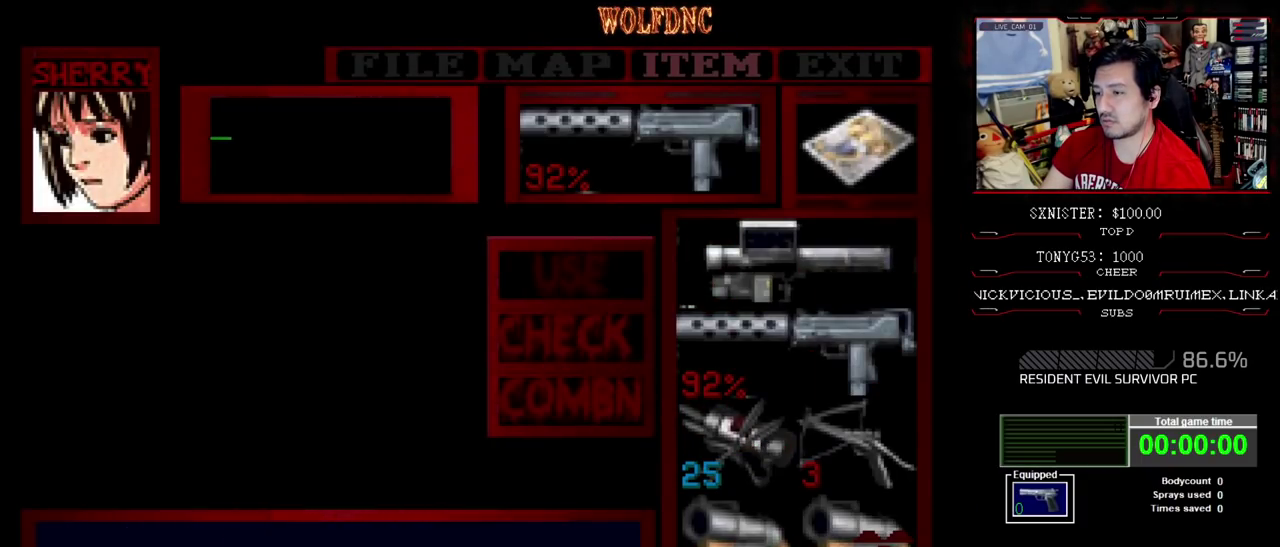
{"buttons": [], "events": [[317, "DPAD_UP", "down"], [400, "DPAD_UP", "up"], [450, "CROSS", "down"], [500, "CROSS", "up"]]}
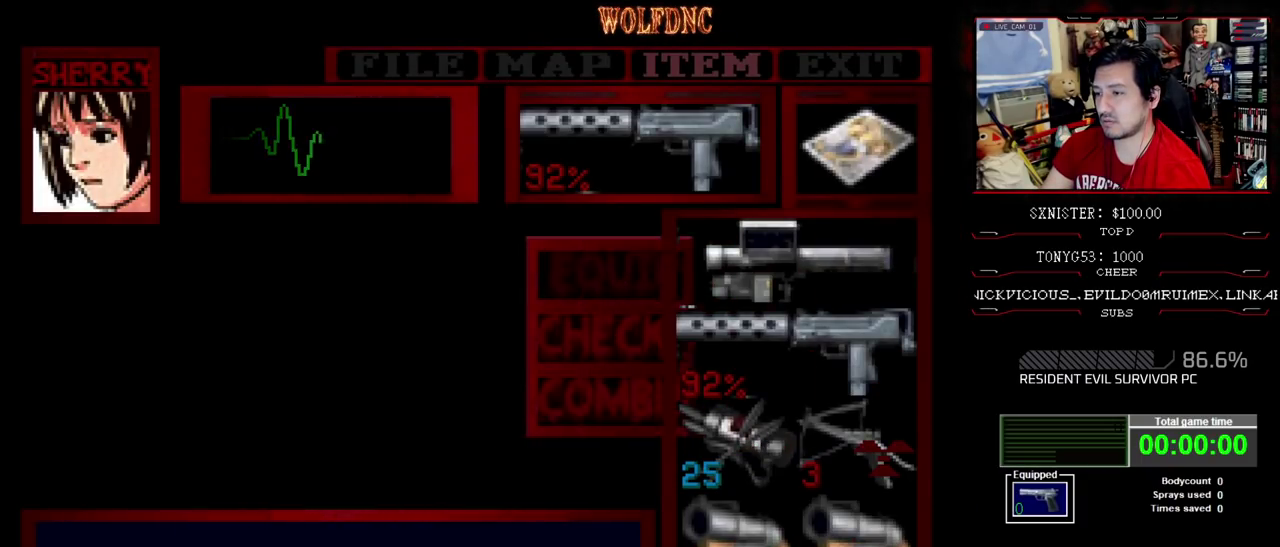
{"buttons": ["SQUARE", "DPAD_LEFT"], "events": [[83, "CROSS", "down"], [133, "CROSS", "up"], [233, "CIRCLE", "down"], [283, "CIRCLE", "up"], [367, "DPAD_LEFT", "down"], [467, "SQUARE", "down"]]}
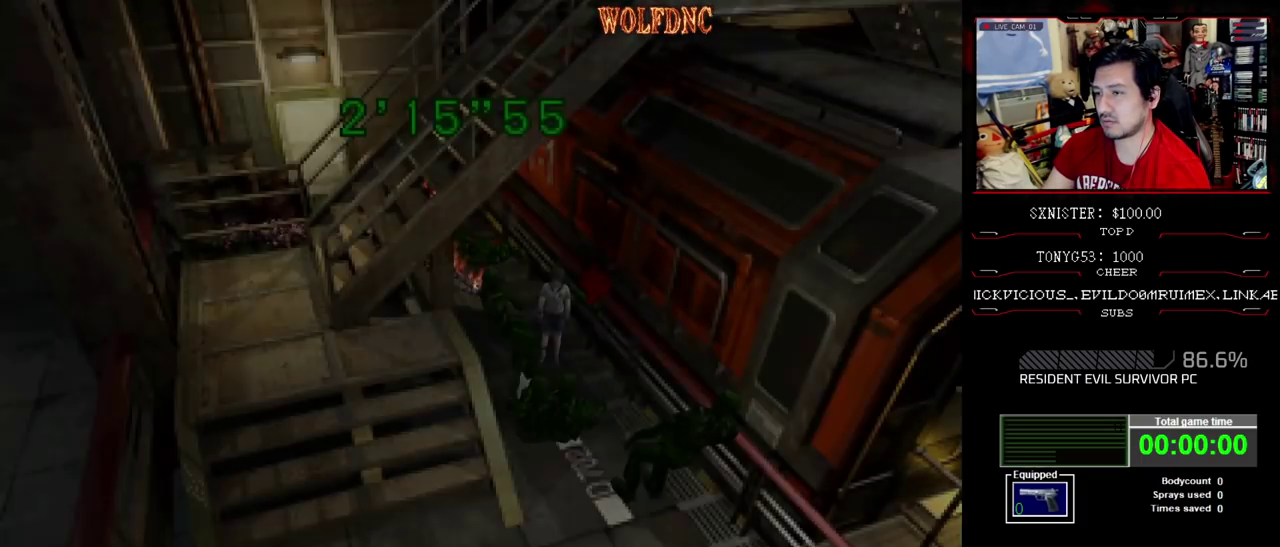
{"buttons": ["SQUARE", "DPAD_UP", "DPAD_RIGHT"], "events": [[17, "DPAD_UP", "down"], [200, "DPAD_LEFT", "up"], [250, "DPAD_RIGHT", "down"]]}
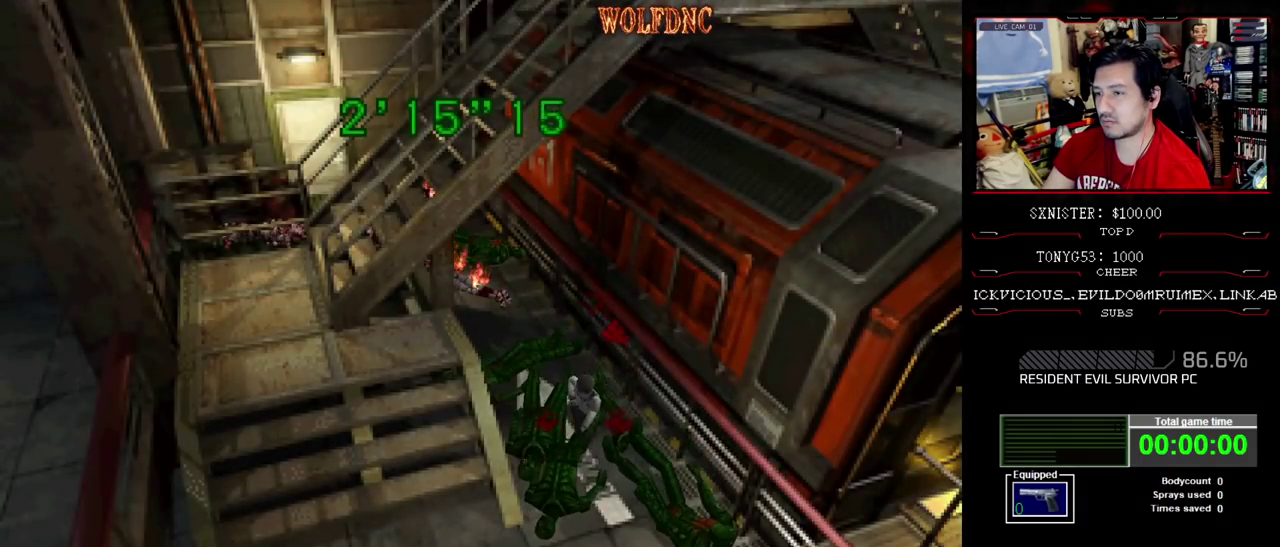
{"buttons": ["SQUARE", "DPAD_UP", "DPAD_RIGHT"], "events": [[33, "DPAD_RIGHT", "up"], [167, "DPAD_RIGHT", "down"], [267, "DPAD_RIGHT", "up"], [350, "DPAD_RIGHT", "down"]]}
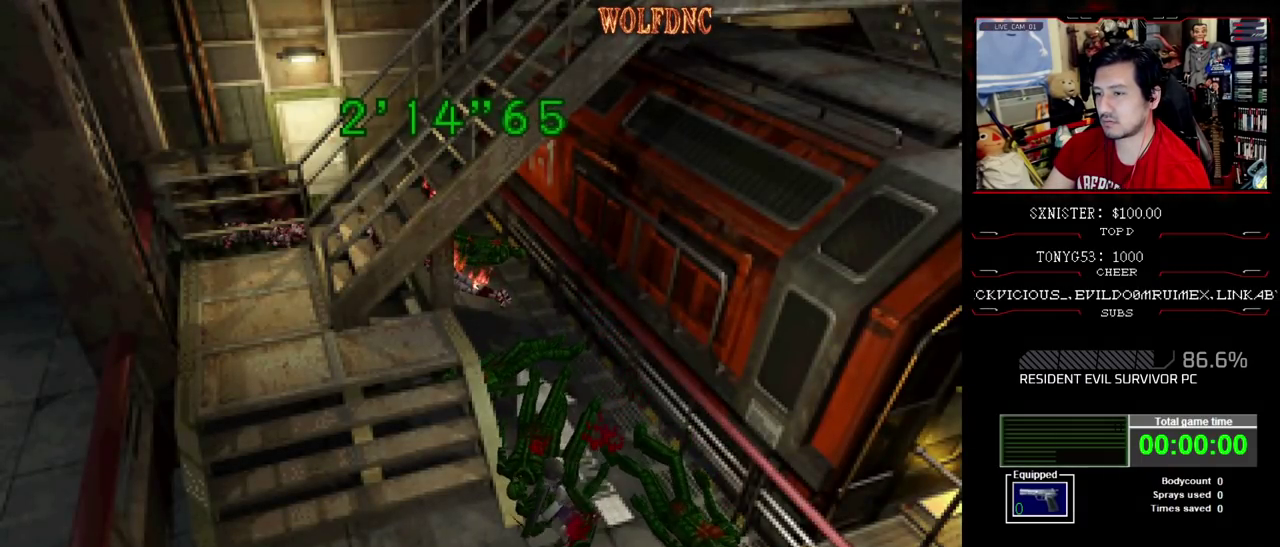
{"buttons": ["SQUARE", "DPAD_UP", "DPAD_RIGHT"], "events": [[233, "DPAD_RIGHT", "up"], [367, "DPAD_RIGHT", "down"]]}